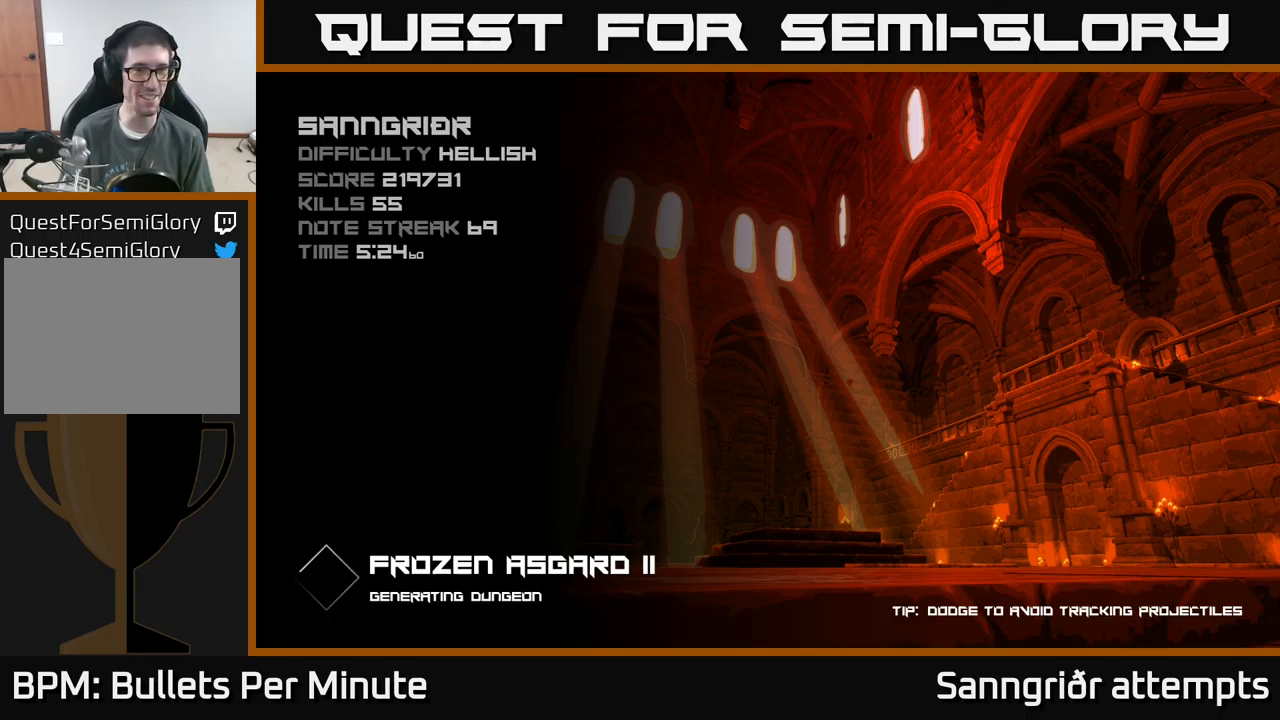
Gameplay with a controller (Xbox layout); each line is a JSON object with the inputs held at the frame after it. "events" lists button and stick changes between this image and that frame as [ms after this image, input, new state], when the widget could be followed in between.
{"buttons": [], "left_stick": "up", "right_stick": "center", "events": [[416, "left_stick", "up"], [433, "A", "down"], [500, "A", "up"]]}
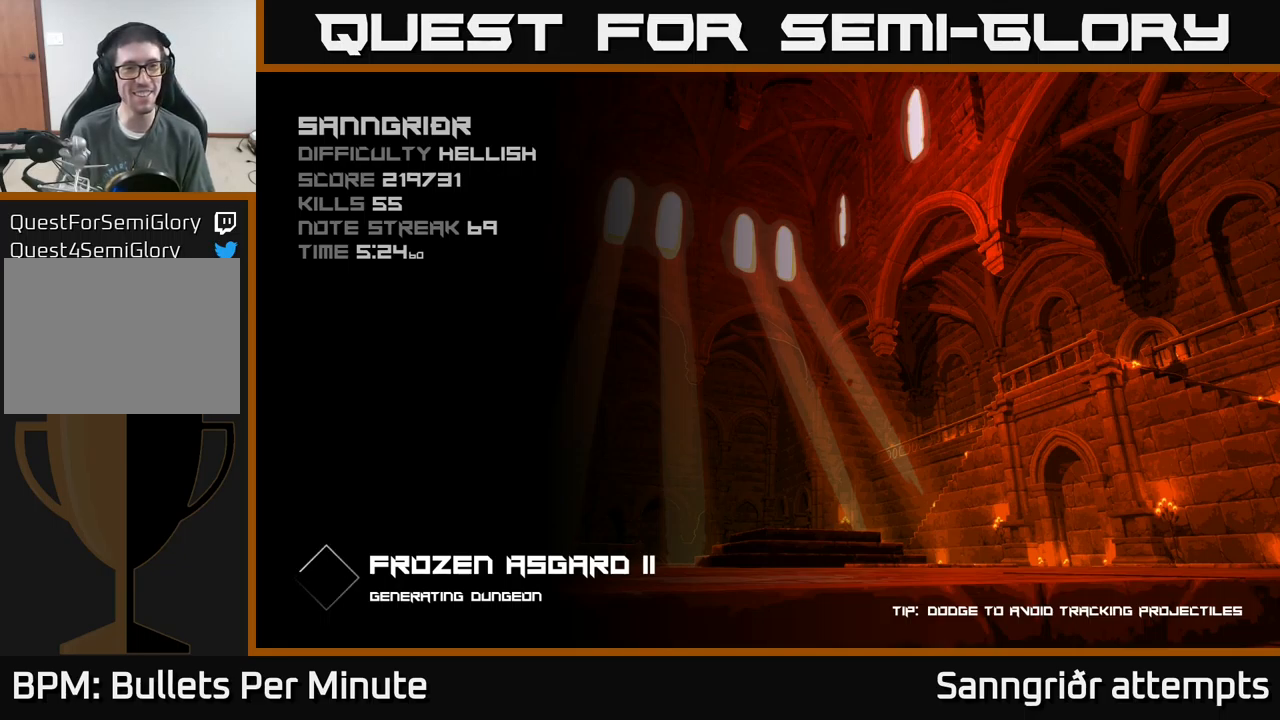
{"buttons": [], "left_stick": "center", "right_stick": "center", "events": [[116, "A", "down"], [200, "A", "up"], [250, "left_stick", "center"], [266, "A", "down"], [350, "A", "up"]]}
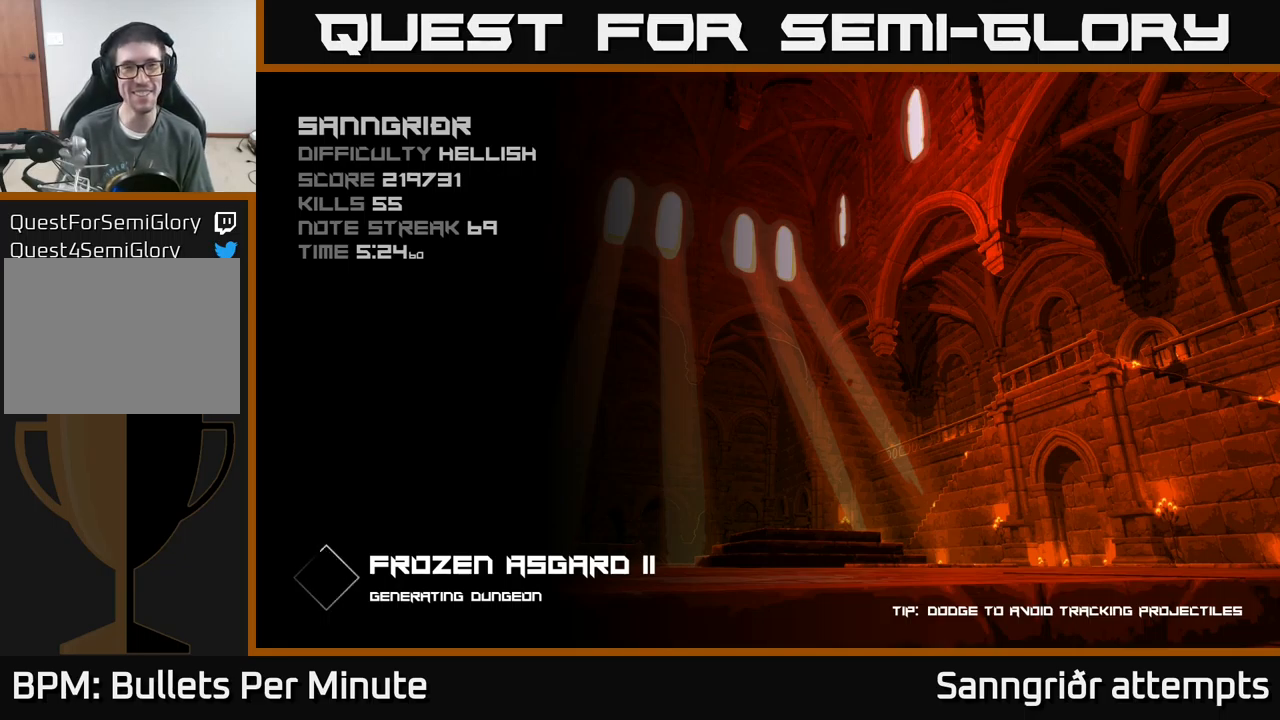
{"buttons": [], "left_stick": "up", "right_stick": "center", "events": [[133, "A", "down"], [216, "A", "up"], [233, "left_stick", "up"]]}
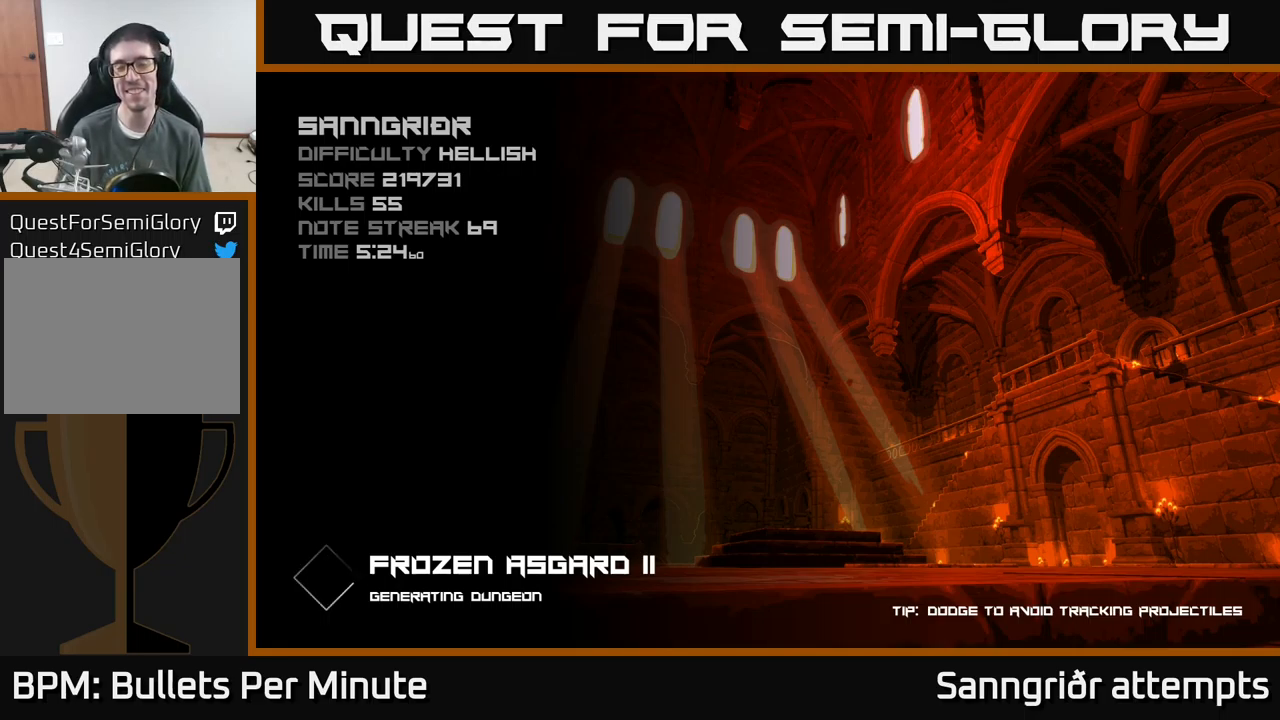
{"buttons": [], "left_stick": "up", "right_stick": "center", "events": [[250, "left_stick", "center"], [466, "left_stick", "up"]]}
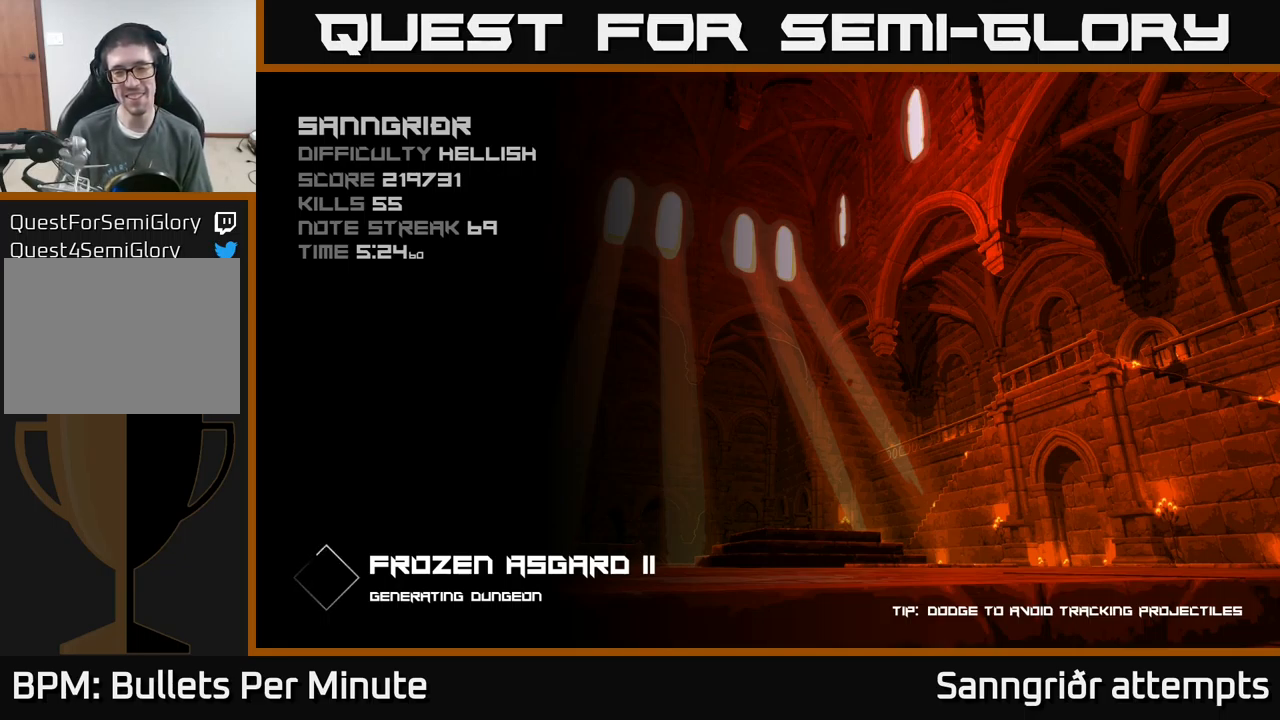
{"buttons": [], "left_stick": "up-left", "right_stick": "center", "events": [[333, "left_stick", "up-left"]]}
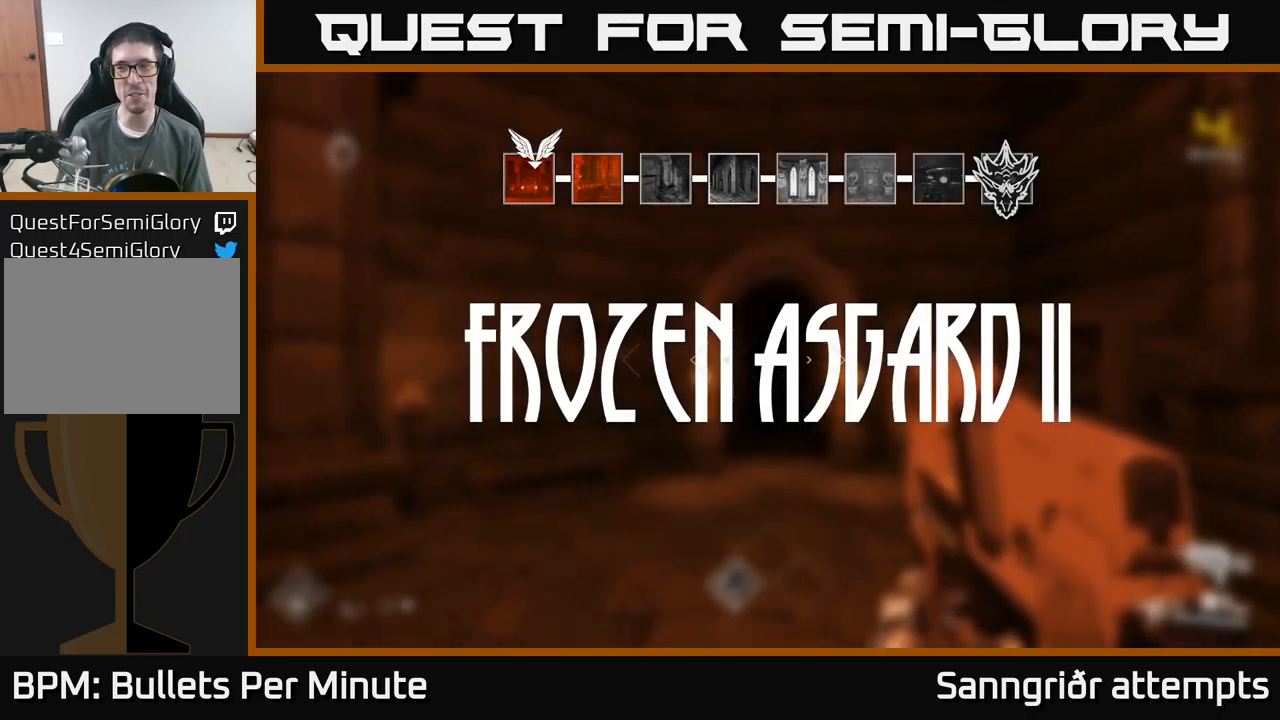
{"buttons": [], "left_stick": "center", "right_stick": "center", "events": [[16, "left_stick", "center"], [250, "left_stick", "up"], [383, "left_stick", "center"]]}
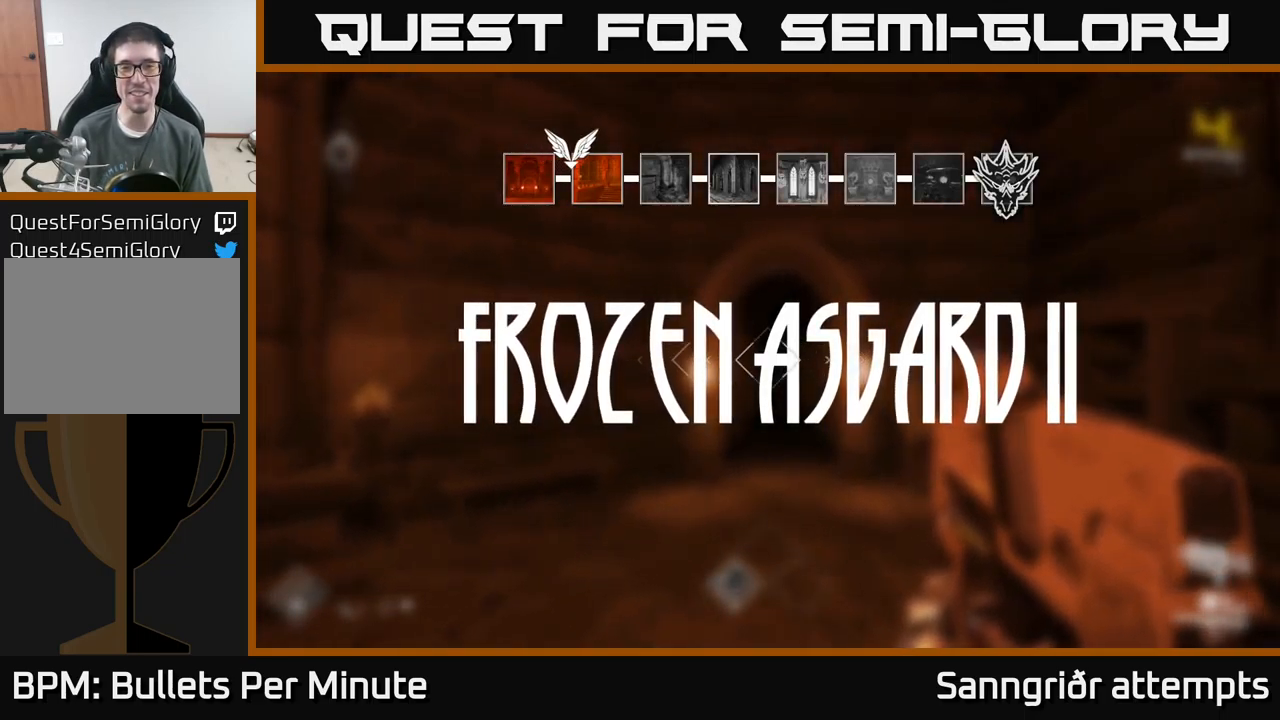
{"buttons": [], "left_stick": "center", "right_stick": "center", "events": [[283, "left_stick", "down"], [416, "left_stick", "center"]]}
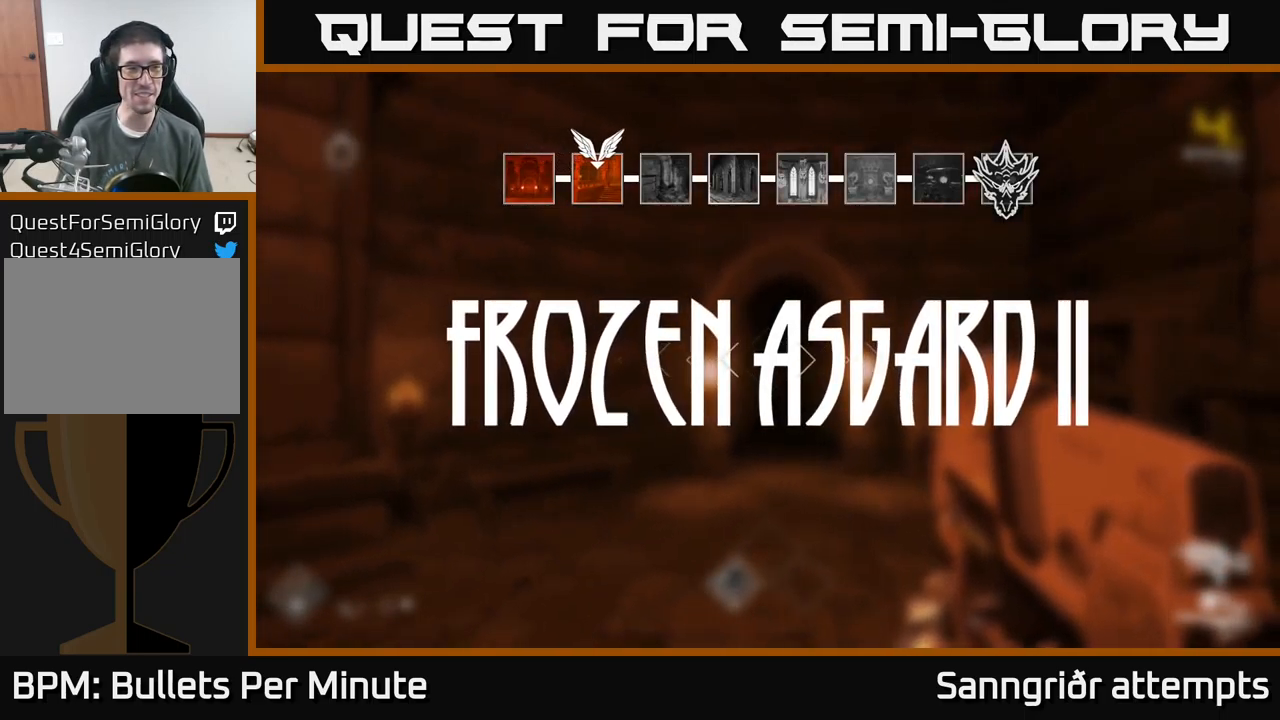
{"buttons": [], "left_stick": "center", "right_stick": "center", "events": [[33, "right_stick", "down-left"], [83, "right_stick", "left"], [366, "right_stick", "center"]]}
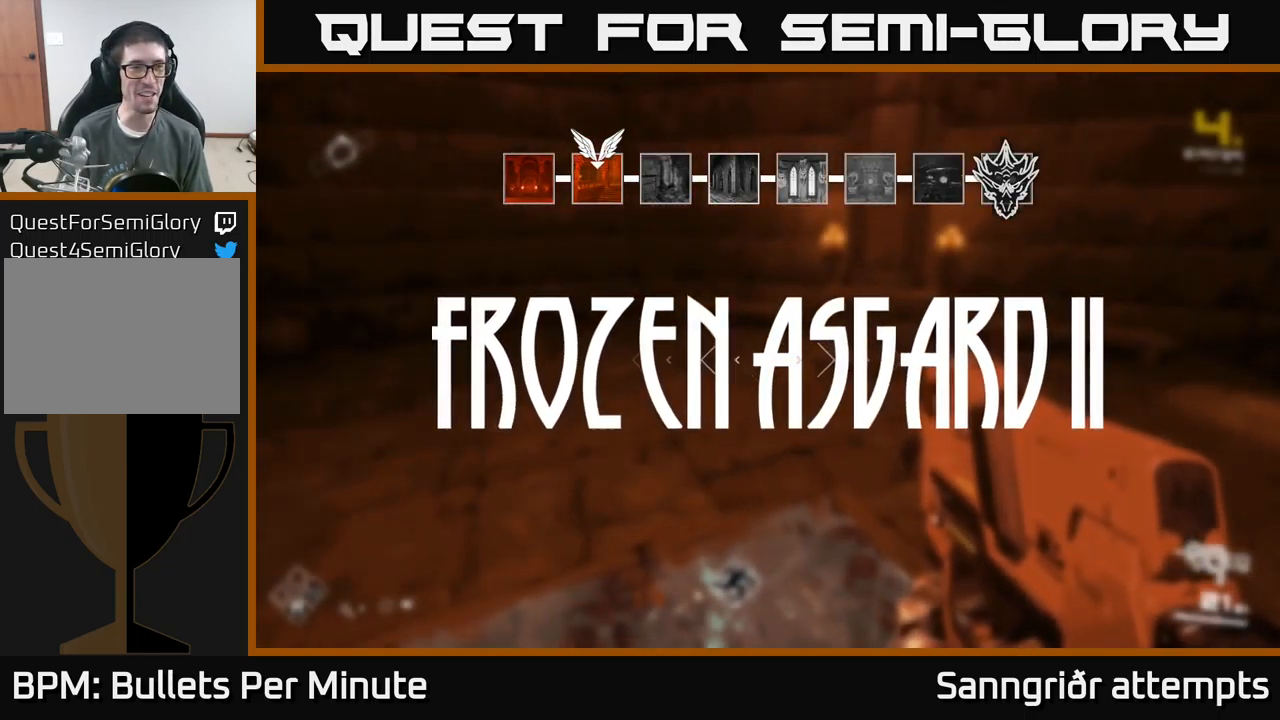
{"buttons": ["L1"], "left_stick": "up", "right_stick": "center", "events": [[66, "right_stick", "right"], [132, "left_stick", "up"], [399, "right_stick", "center"], [432, "L1", "down"]]}
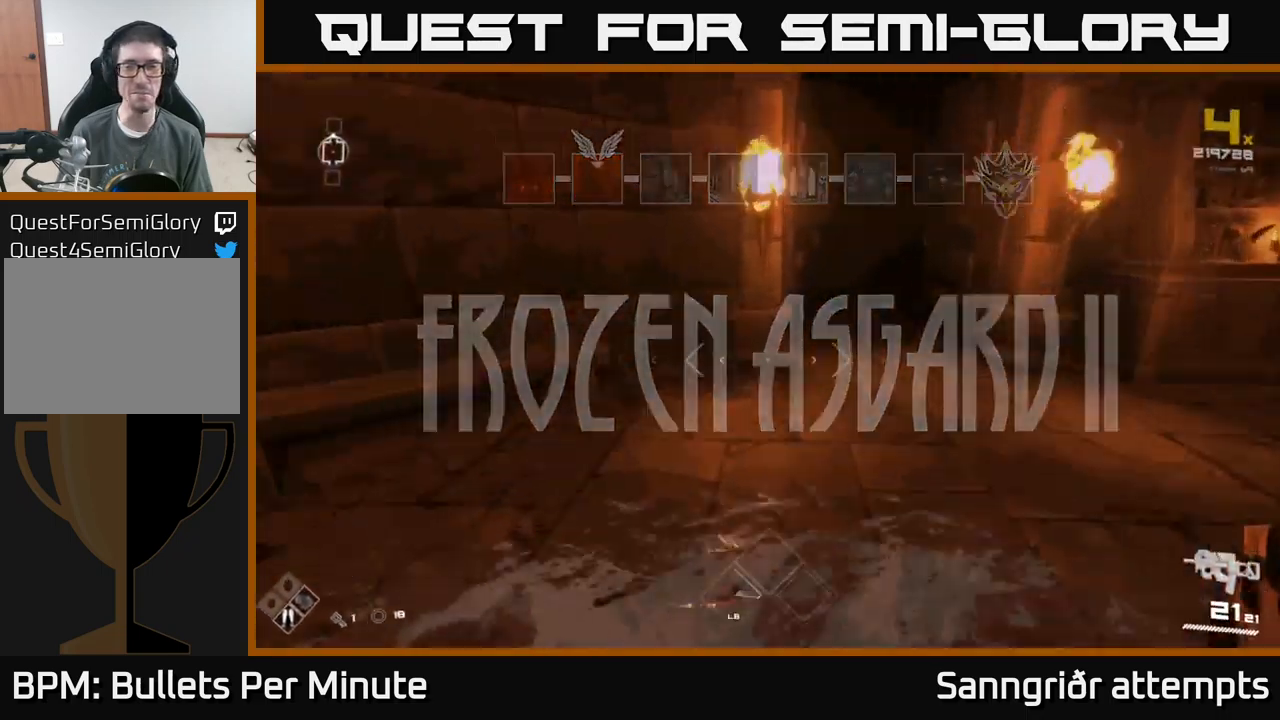
{"buttons": [], "left_stick": "up-right", "right_stick": "center", "events": [[250, "left_stick", "up-right"], [500, "L1", "up"]]}
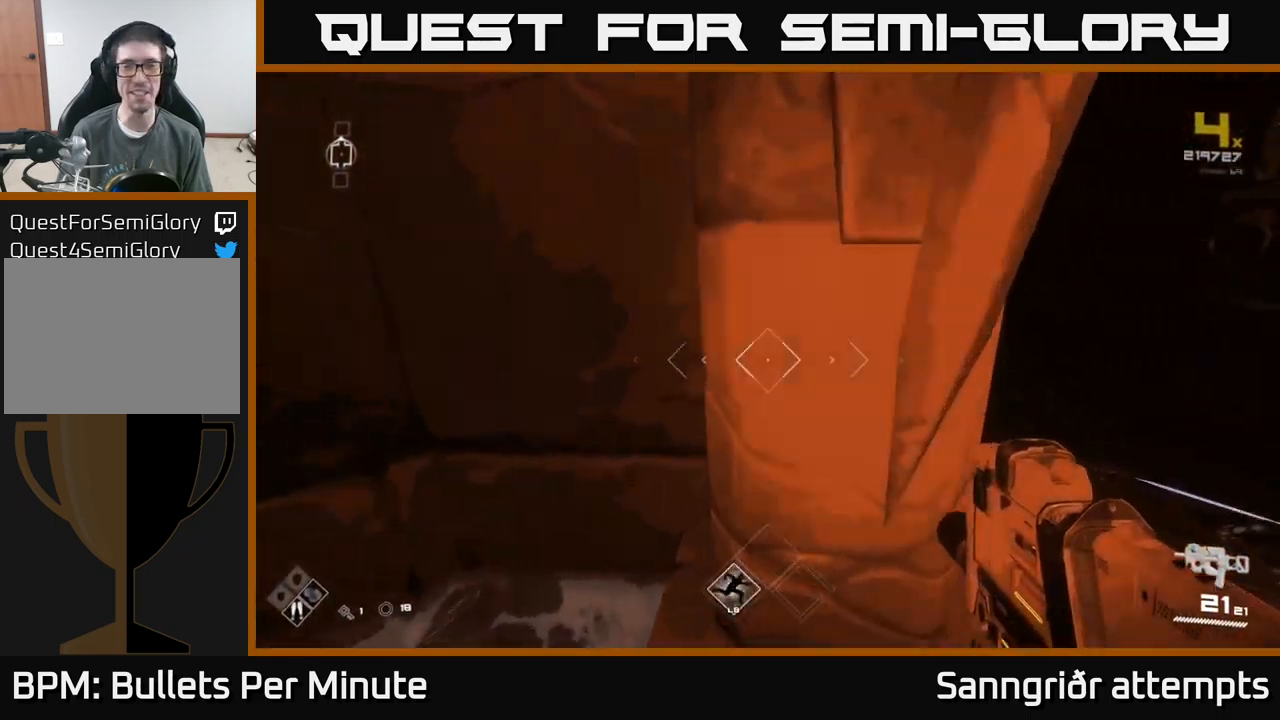
{"buttons": ["L1"], "left_stick": "up", "right_stick": "center", "events": [[317, "left_stick", "up"], [350, "L1", "down"]]}
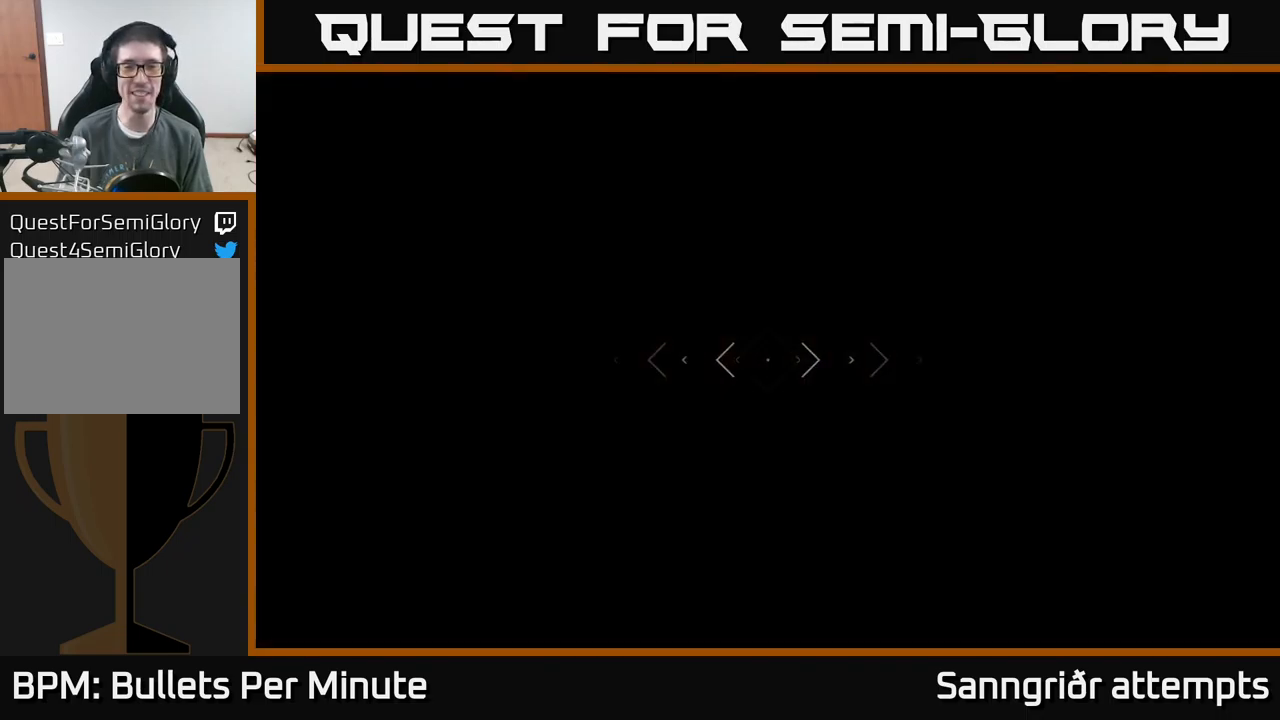
{"buttons": [], "left_stick": "up", "right_stick": "center", "events": [[50, "L1", "up"], [100, "right_stick", "up"], [167, "right_stick", "center"], [317, "left_stick", "center"], [500, "left_stick", "up"]]}
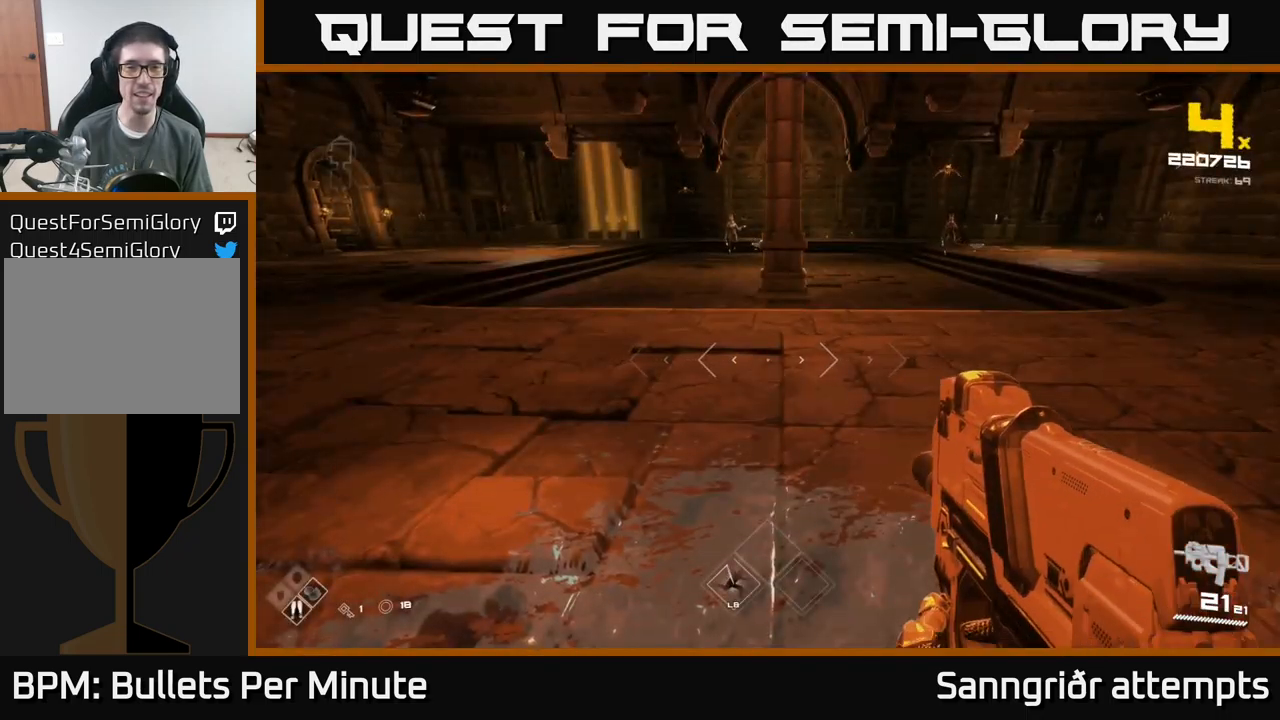
{"buttons": ["R2"], "left_stick": "up", "right_stick": "center", "events": [[117, "right_stick", "up"], [217, "right_stick", "center"], [450, "R2", "down"]]}
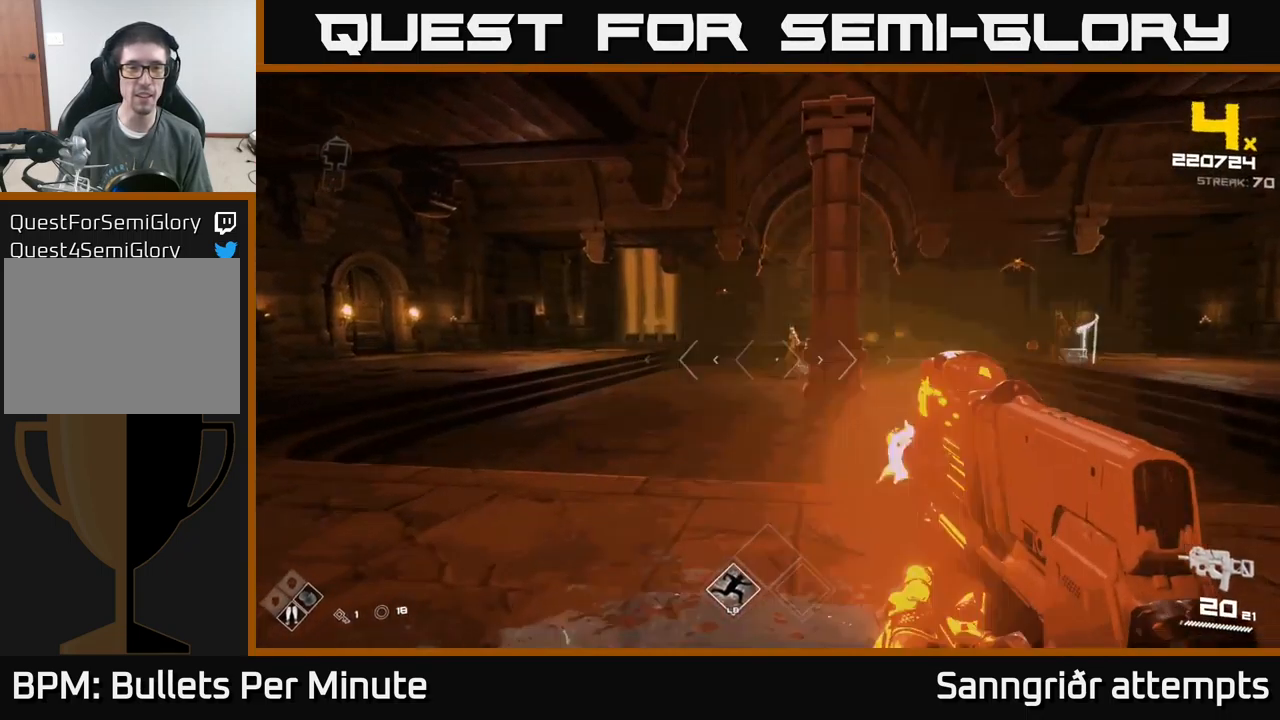
{"buttons": [], "left_stick": "up", "right_stick": "center", "events": [[33, "R2", "up"], [50, "left_stick", "up-left"], [117, "right_stick", "up"], [217, "R2", "down"], [217, "left_stick", "up"], [217, "right_stick", "center"], [333, "R2", "up"]]}
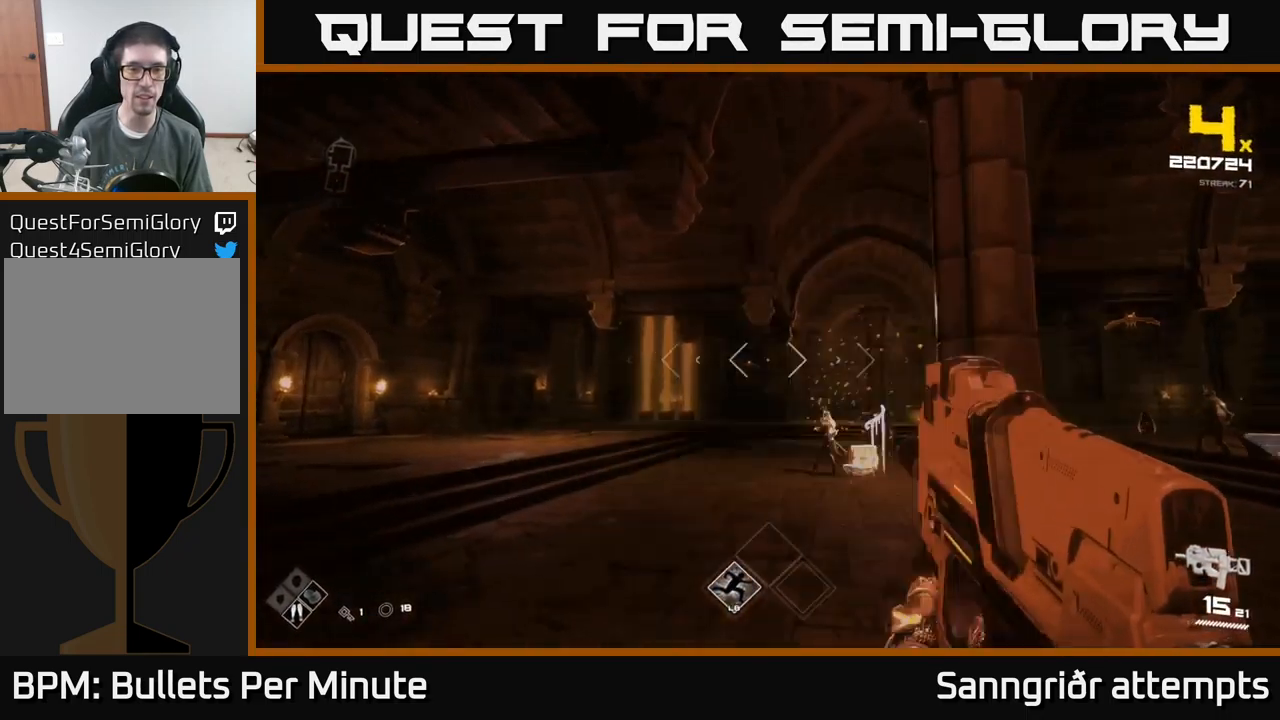
{"buttons": [], "left_stick": "up-left", "right_stick": "center", "events": [[17, "right_stick", "right"], [67, "right_stick", "down-right"], [117, "left_stick", "up-left"], [167, "right_stick", "center"], [350, "R2", "down"], [367, "right_stick", "up-right"], [433, "right_stick", "center"], [467, "R2", "up"]]}
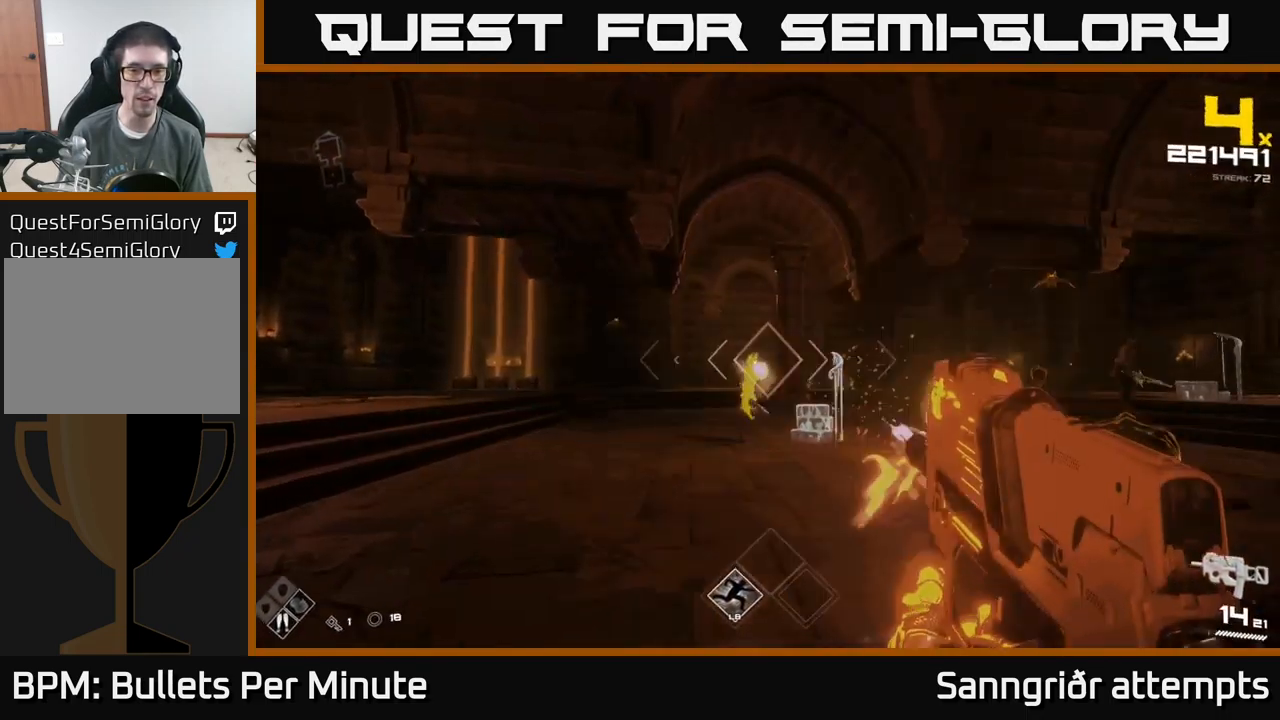
{"buttons": ["R2"], "left_stick": "left", "right_stick": "right", "events": [[183, "right_stick", "right"], [200, "R2", "down"], [267, "R2", "up"], [267, "left_stick", "left"], [267, "right_stick", "center"], [467, "right_stick", "right"], [483, "R2", "down"]]}
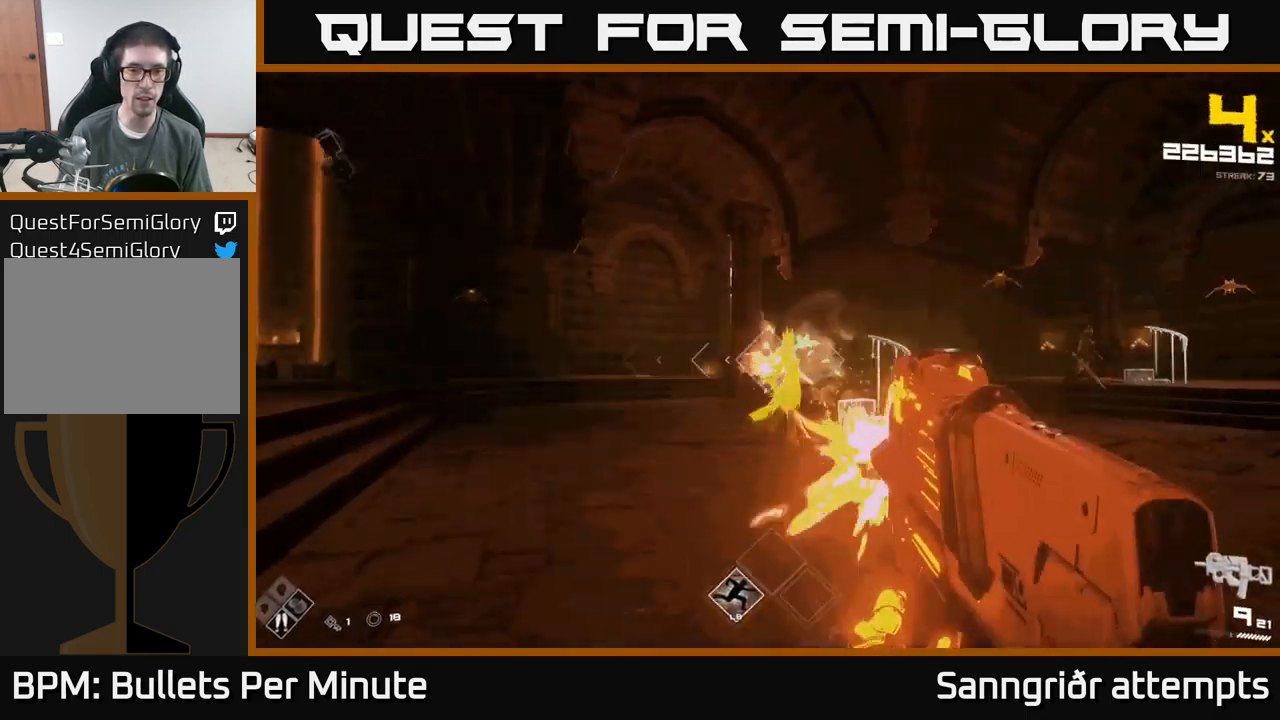
{"buttons": [], "left_stick": "left", "right_stick": "center", "events": [[150, "R2", "up"], [150, "right_stick", "center"], [383, "R1", "down"], [400, "right_stick", "left"], [483, "R1", "up"], [500, "right_stick", "center"]]}
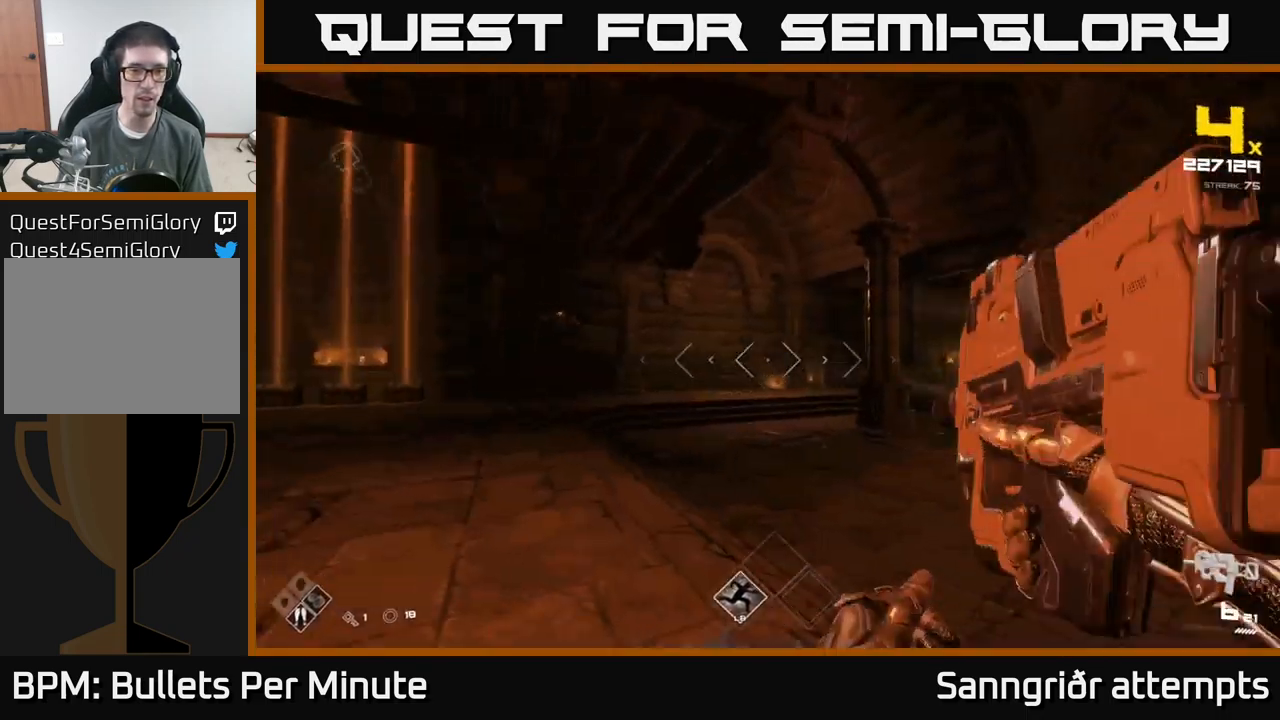
{"buttons": [], "left_stick": "up-left", "right_stick": "center", "events": [[50, "left_stick", "up-left"], [200, "R1", "down"], [317, "R1", "up"], [367, "right_stick", "left"], [483, "right_stick", "center"]]}
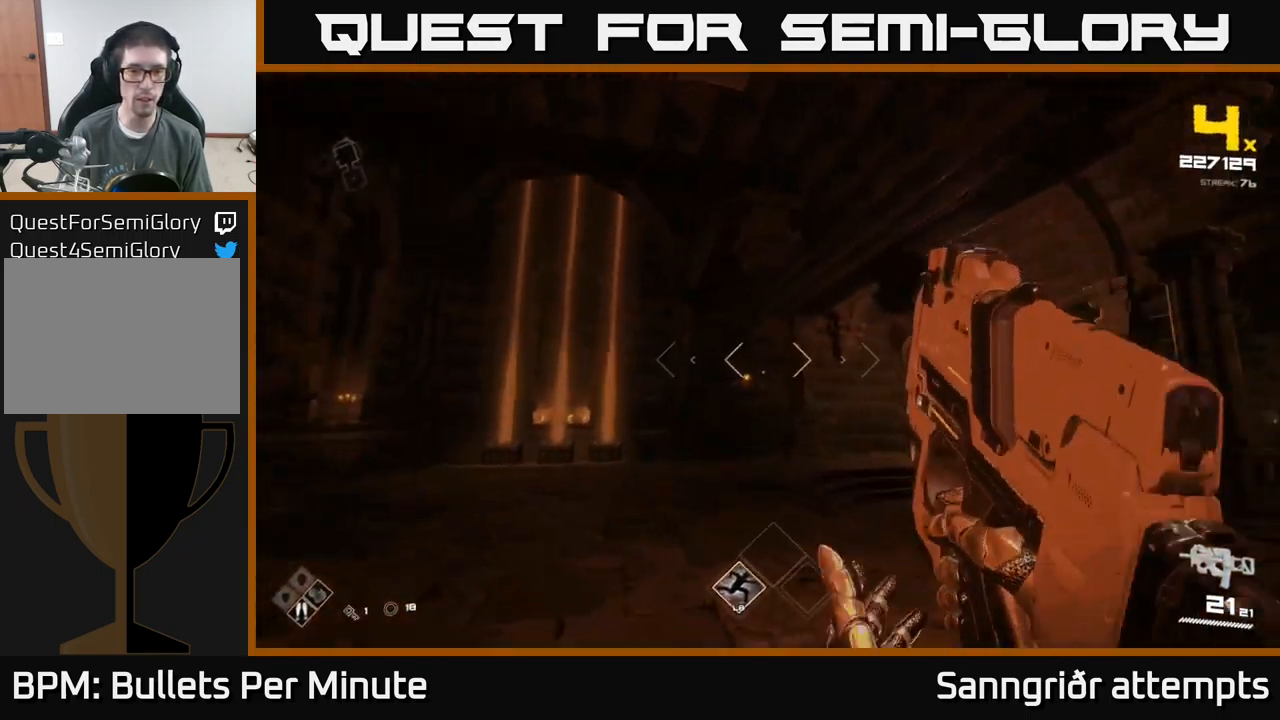
{"buttons": [], "left_stick": "up-left", "right_stick": "center", "events": [[33, "R2", "down"], [200, "R2", "up"], [384, "R2", "down"], [500, "R2", "up"]]}
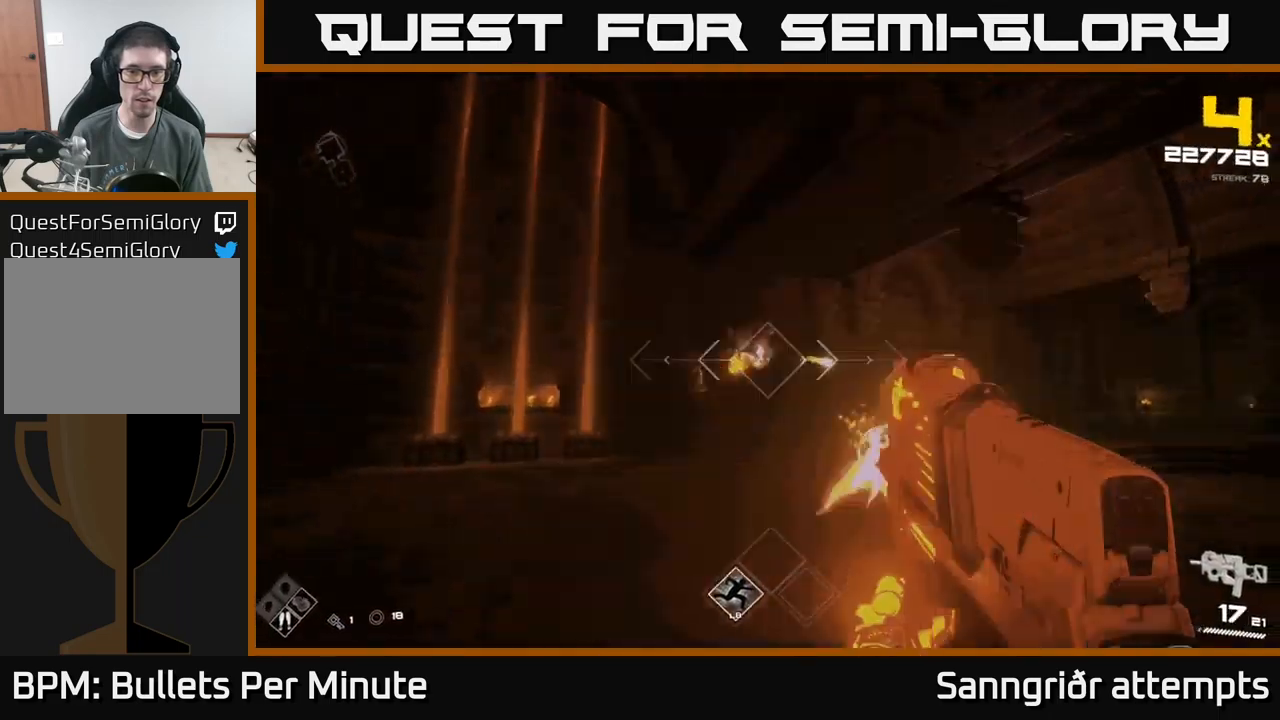
{"buttons": [], "left_stick": "down-left", "right_stick": "right", "events": [[150, "right_stick", "right"], [267, "R1", "down"], [300, "left_stick", "left"], [467, "left_stick", "down-left"], [500, "R1", "up"]]}
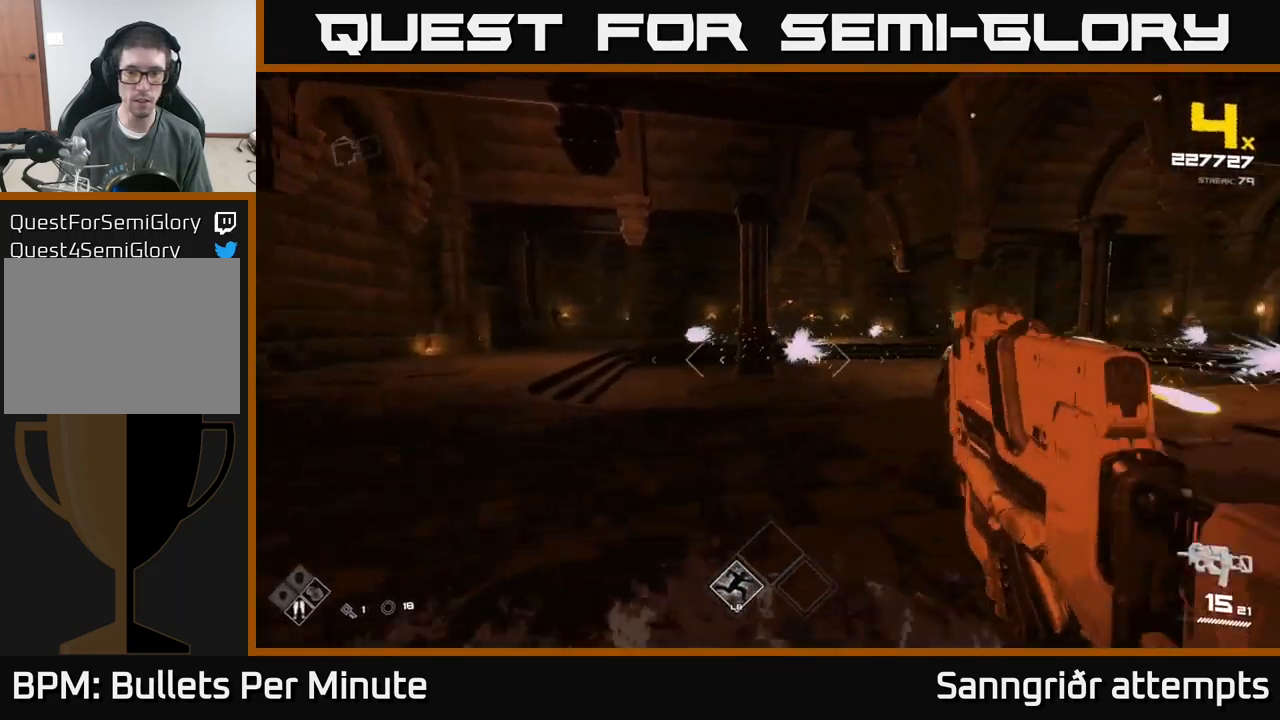
{"buttons": ["A"], "left_stick": "up", "right_stick": "center", "events": [[34, "right_stick", "center"], [134, "A", "down"], [134, "R1", "down"], [234, "left_stick", "center"], [300, "left_stick", "up"], [317, "A", "up"], [334, "R1", "up"], [467, "A", "down"]]}
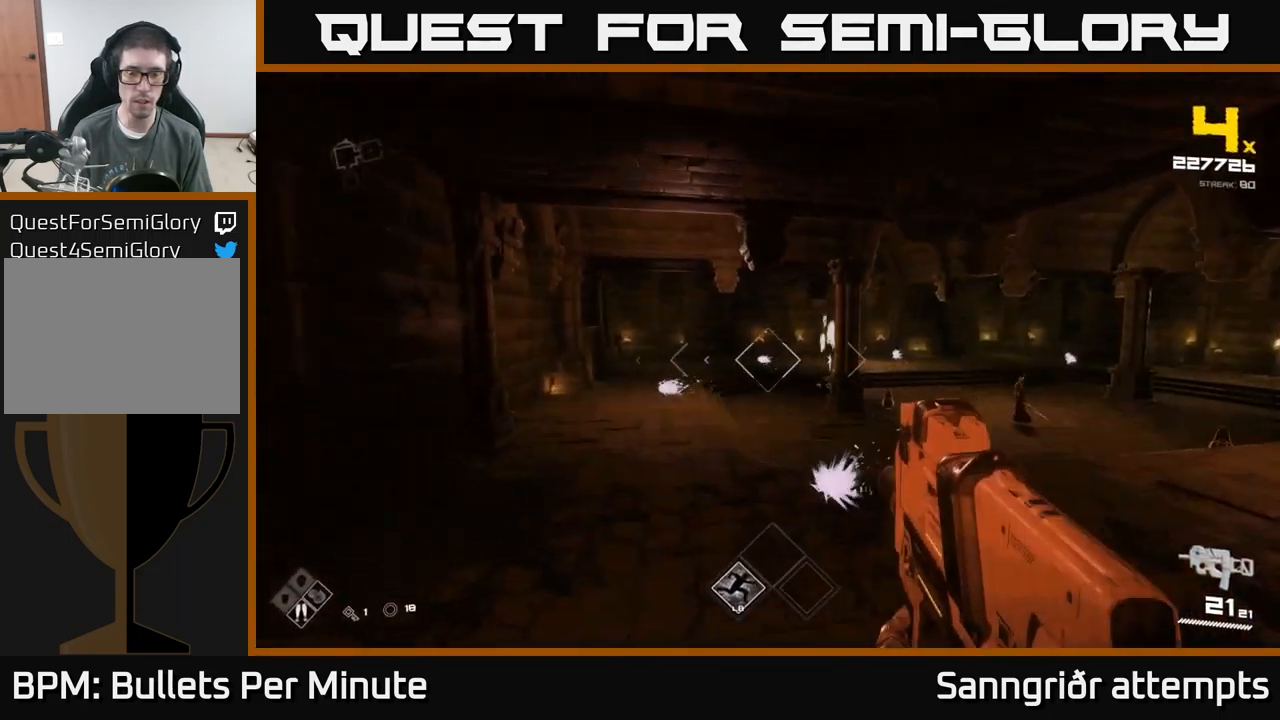
{"buttons": ["L1"], "left_stick": "up", "right_stick": "center", "events": [[134, "A", "up"], [317, "L1", "down"]]}
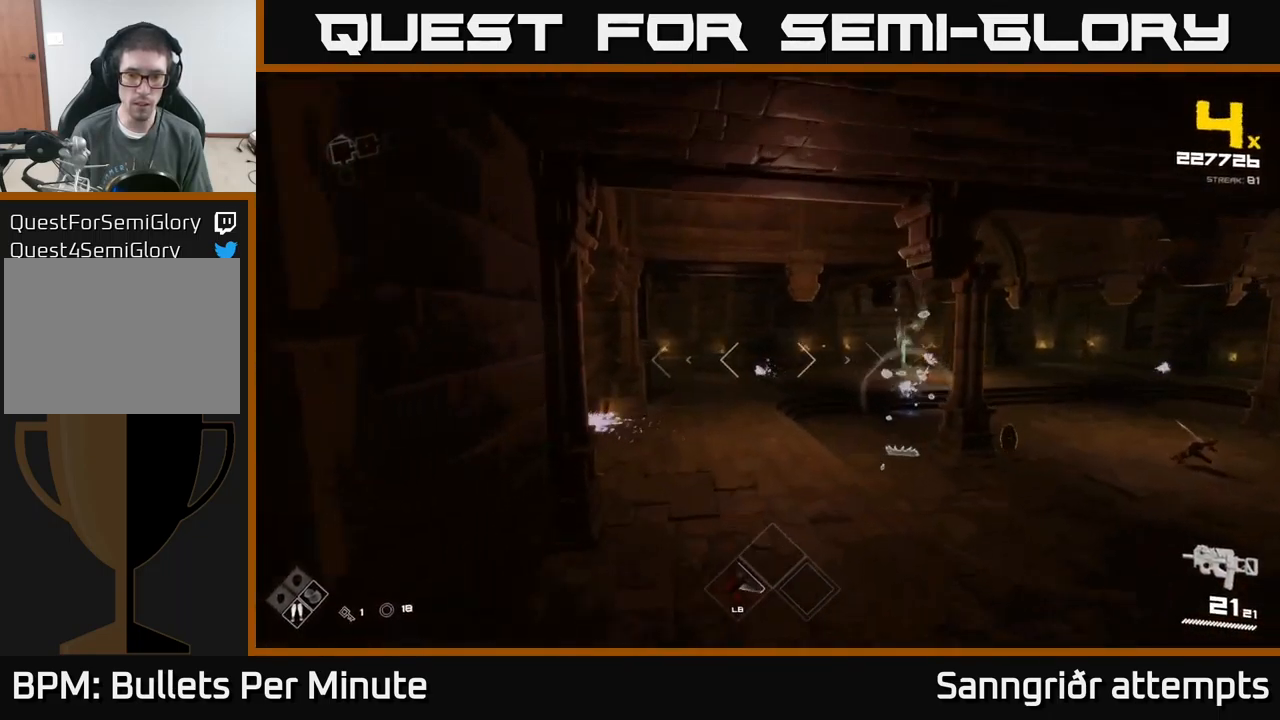
{"buttons": [], "left_stick": "up", "right_stick": "center", "events": [[234, "left_stick", "up-left"], [267, "right_stick", "right"], [384, "left_stick", "up"], [400, "right_stick", "center"], [450, "L1", "up"]]}
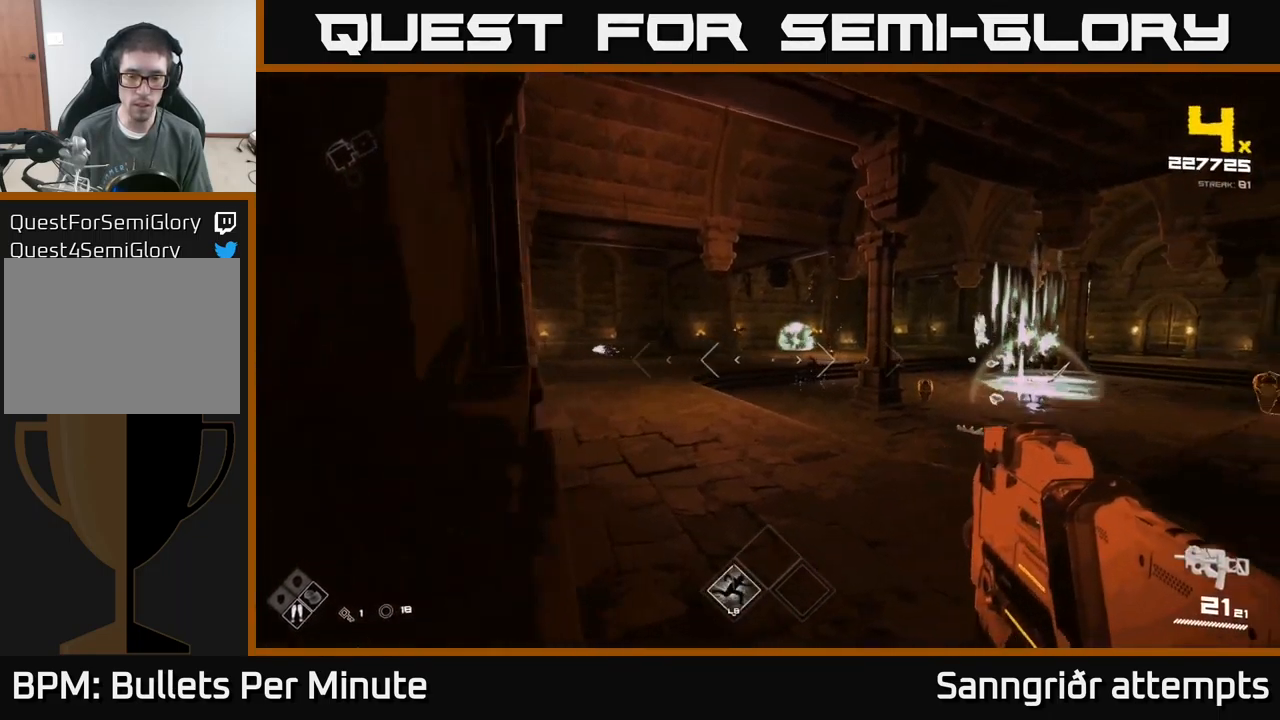
{"buttons": ["L1"], "left_stick": "up", "right_stick": "center", "events": [[117, "A", "down"], [234, "A", "up"], [300, "A", "down"], [434, "A", "up"], [434, "L1", "down"]]}
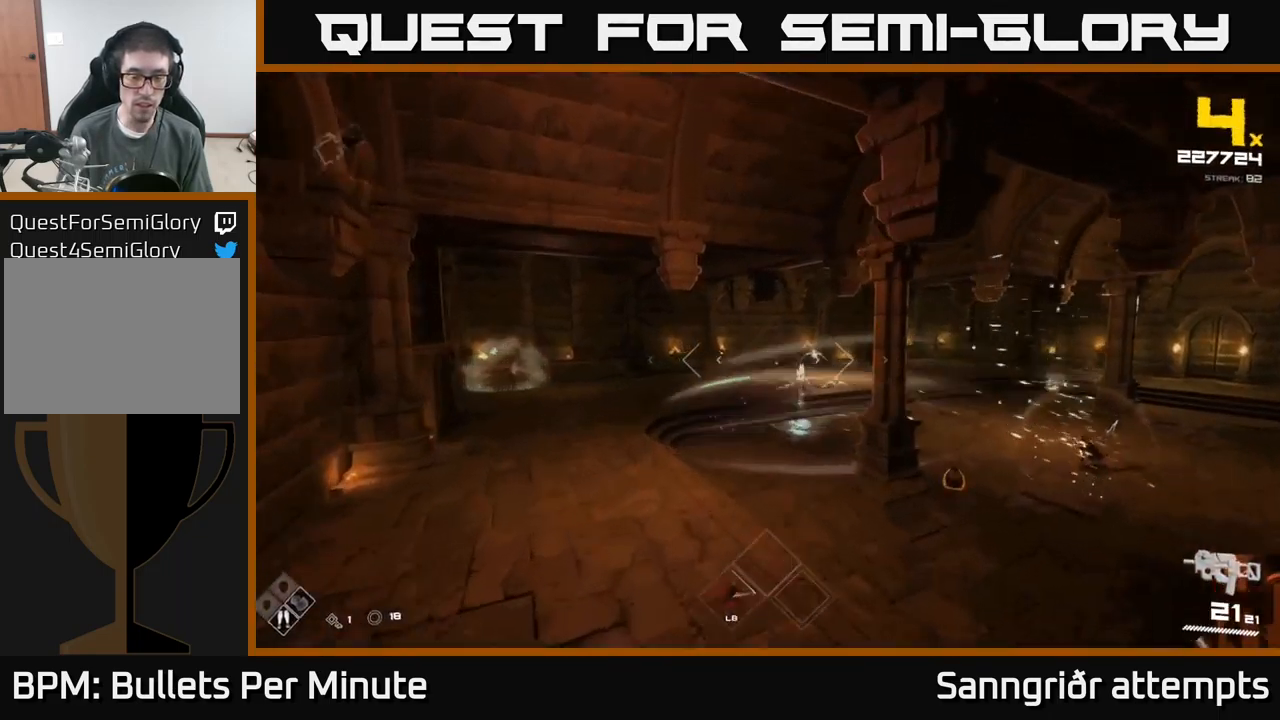
{"buttons": [], "left_stick": "up-left", "right_stick": "center", "events": [[100, "left_stick", "up-left"], [150, "L1", "up"]]}
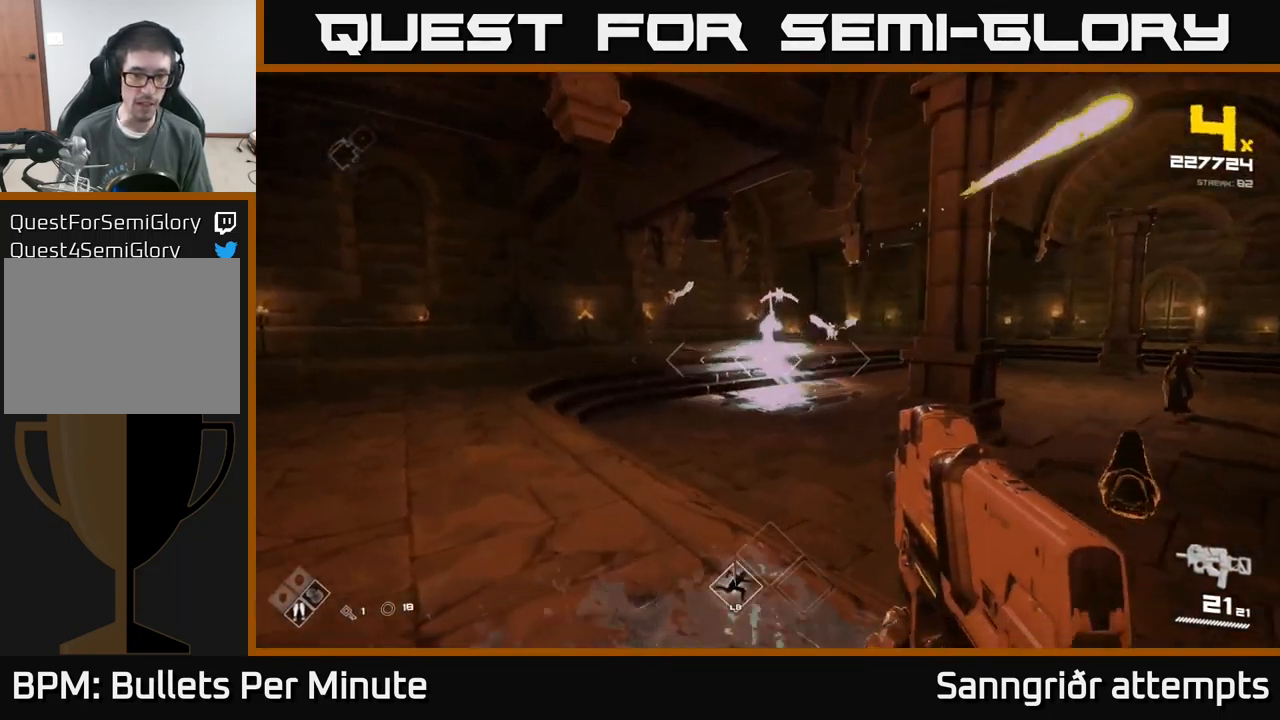
{"buttons": [], "left_stick": "left", "right_stick": "right", "events": [[100, "right_stick", "up-right"], [167, "R2", "down"], [234, "right_stick", "center"], [267, "R2", "up"], [334, "left_stick", "left"], [417, "right_stick", "right"]]}
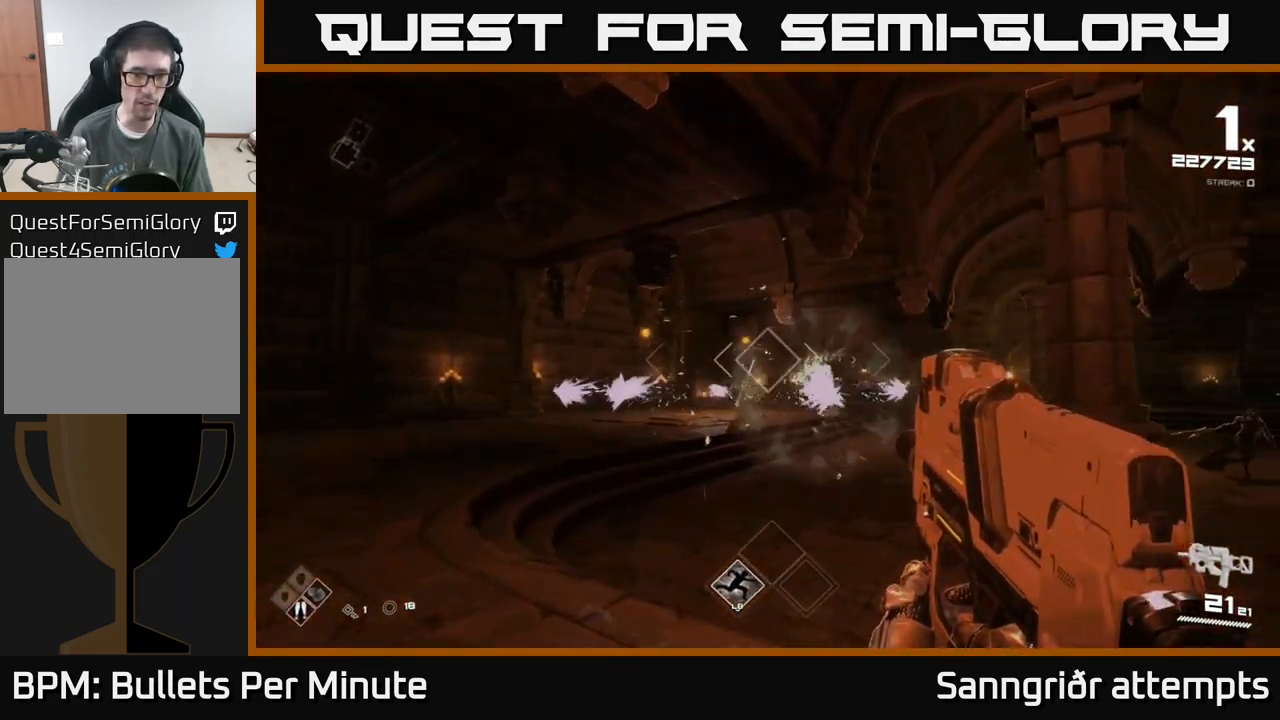
{"buttons": ["R2"], "left_stick": "up-right", "right_stick": "up-left", "events": [[184, "left_stick", "up"], [200, "R2", "down"], [200, "right_stick", "center"], [267, "R2", "up"], [284, "left_stick", "right"], [417, "left_stick", "up-right"], [417, "right_stick", "up-left"], [500, "R2", "down"]]}
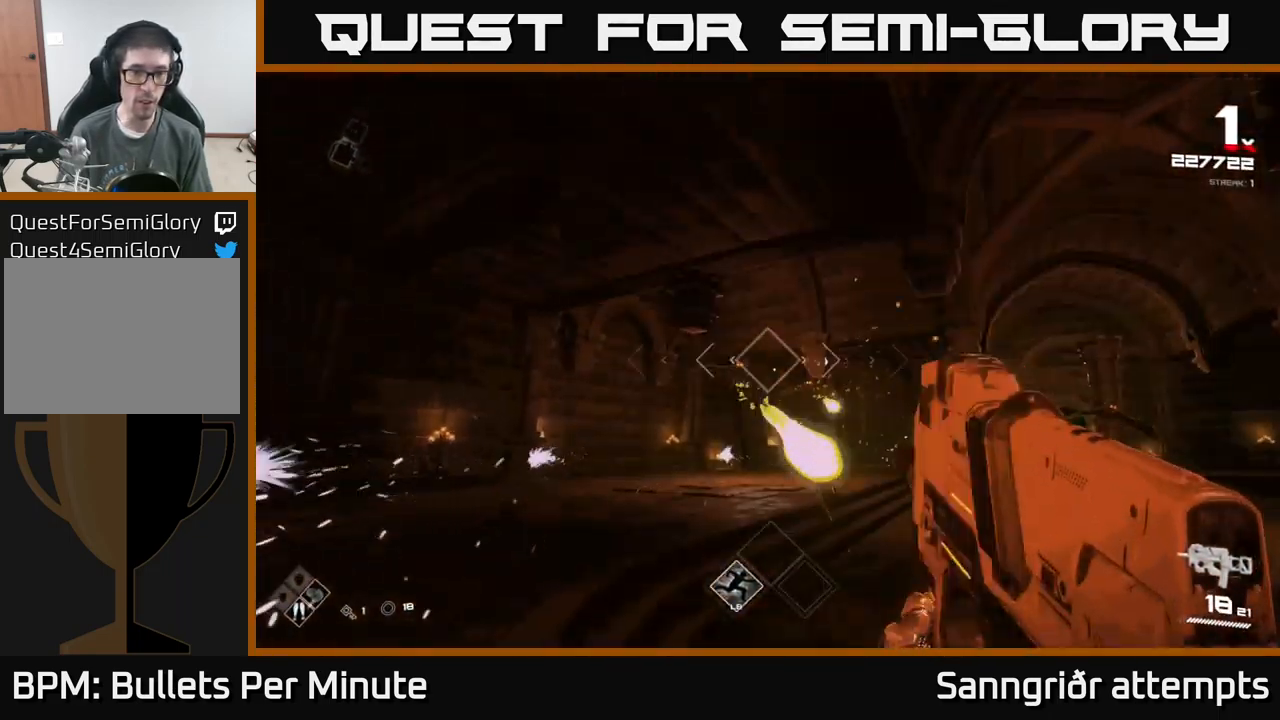
{"buttons": [], "left_stick": "left", "right_stick": "center", "events": [[34, "left_stick", "up-left"], [50, "right_stick", "center"], [84, "left_stick", "left"], [134, "R2", "up"], [184, "right_stick", "right"], [317, "right_stick", "center"], [350, "R2", "down"], [467, "R2", "up"]]}
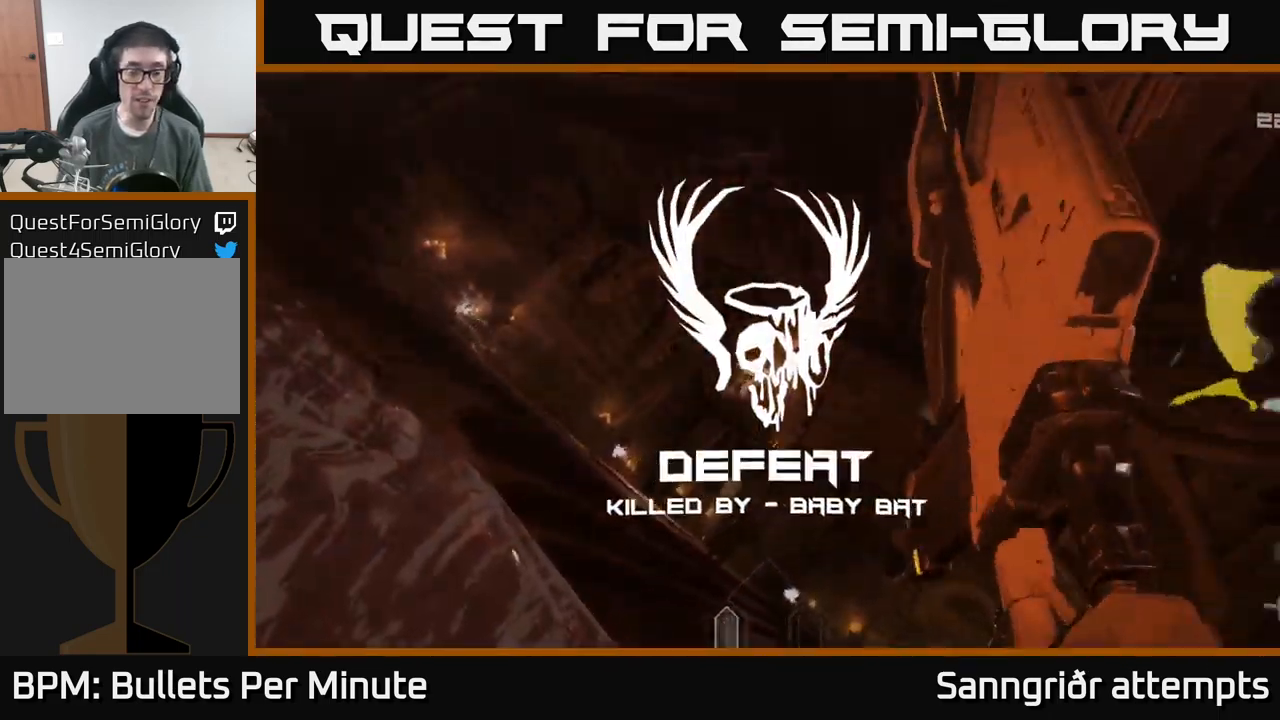
{"buttons": [], "left_stick": "center", "right_stick": "center", "events": [[34, "left_stick", "center"], [67, "A", "down"], [150, "A", "up"], [251, "A", "down"], [334, "A", "up"]]}